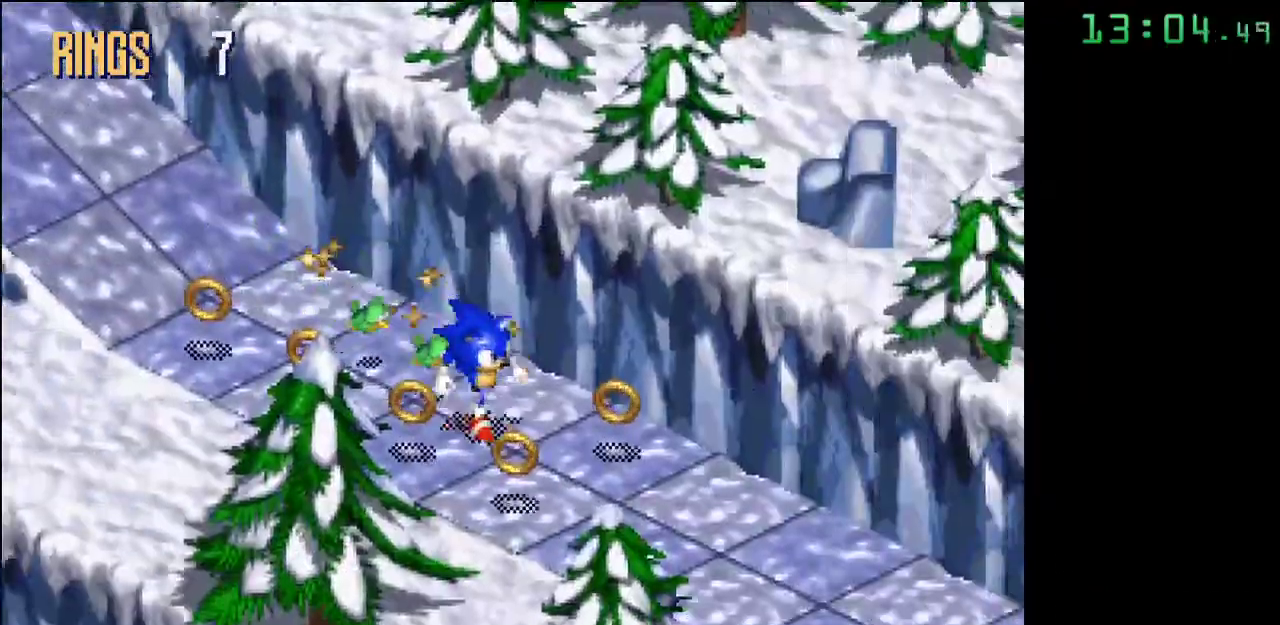
Gameplay with a controller; each line is a JSON object with the inputs held at the frame after it. "events" lists button and stick changes between this image and that frame as [ms after this image, input, new state], when the widget could be followed in between. Not read: DPAD_DOWN DPAD_LEFT DPAD_RIGHT DPAD_UP L3 R3.
{"buttons": [], "events": [[300, "A", "down"], [433, "A", "up"]]}
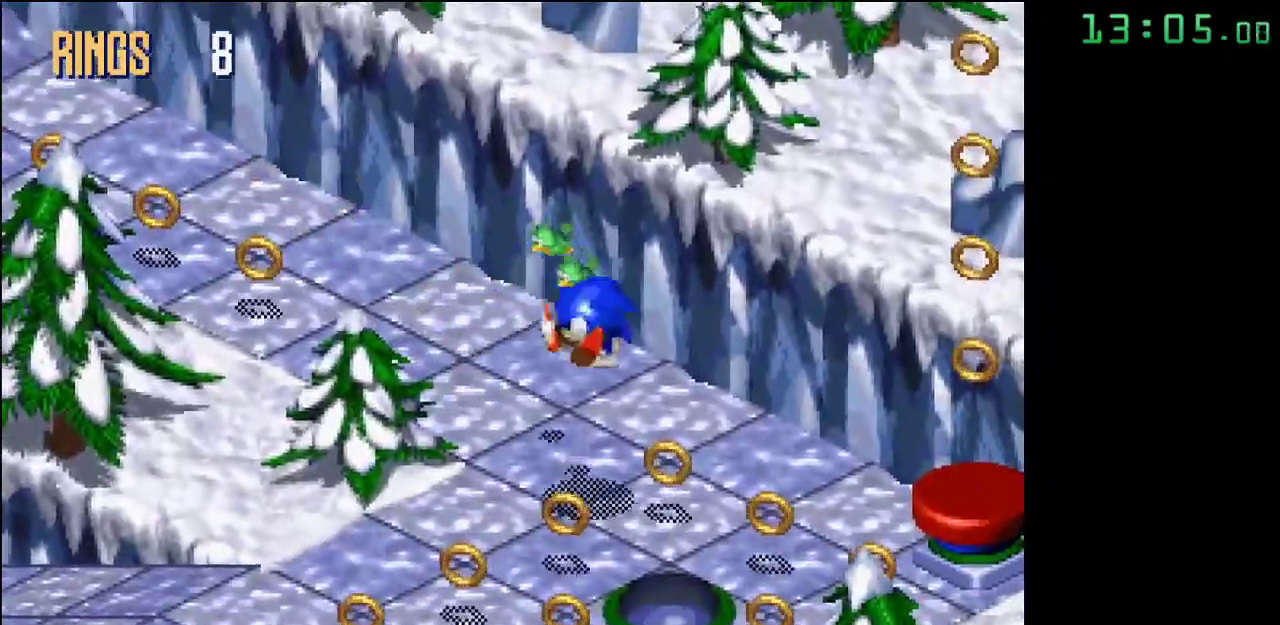
{"buttons": [], "events": [[317, "A", "down"], [500, "A", "up"]]}
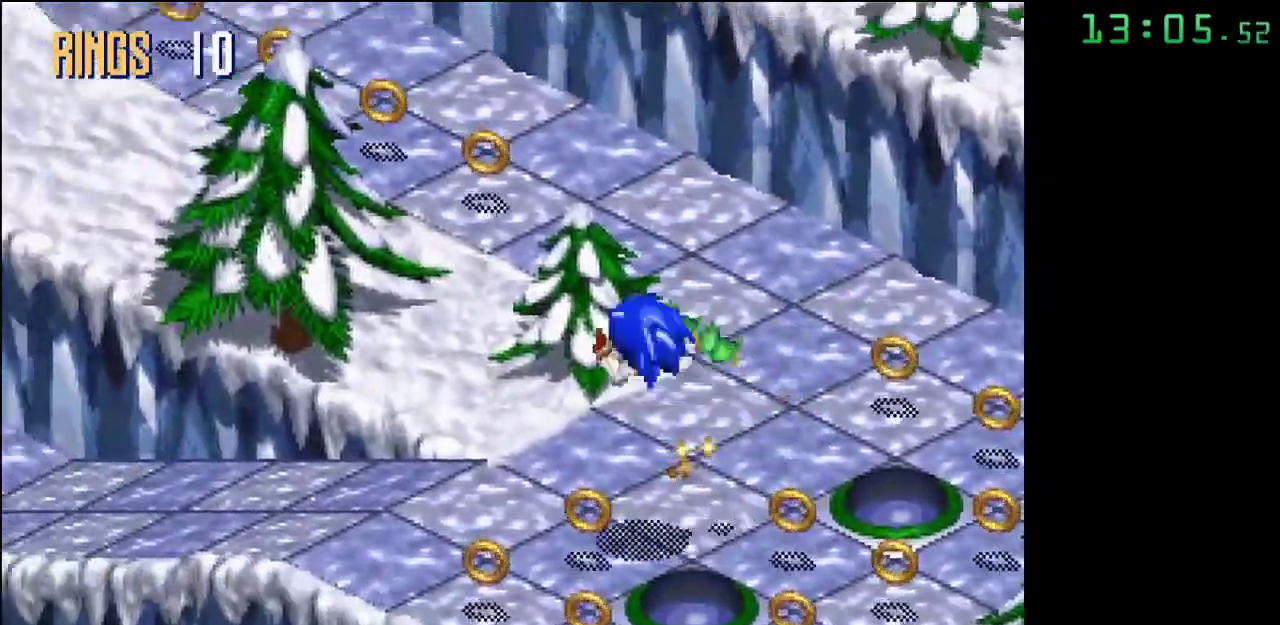
{"buttons": [], "events": []}
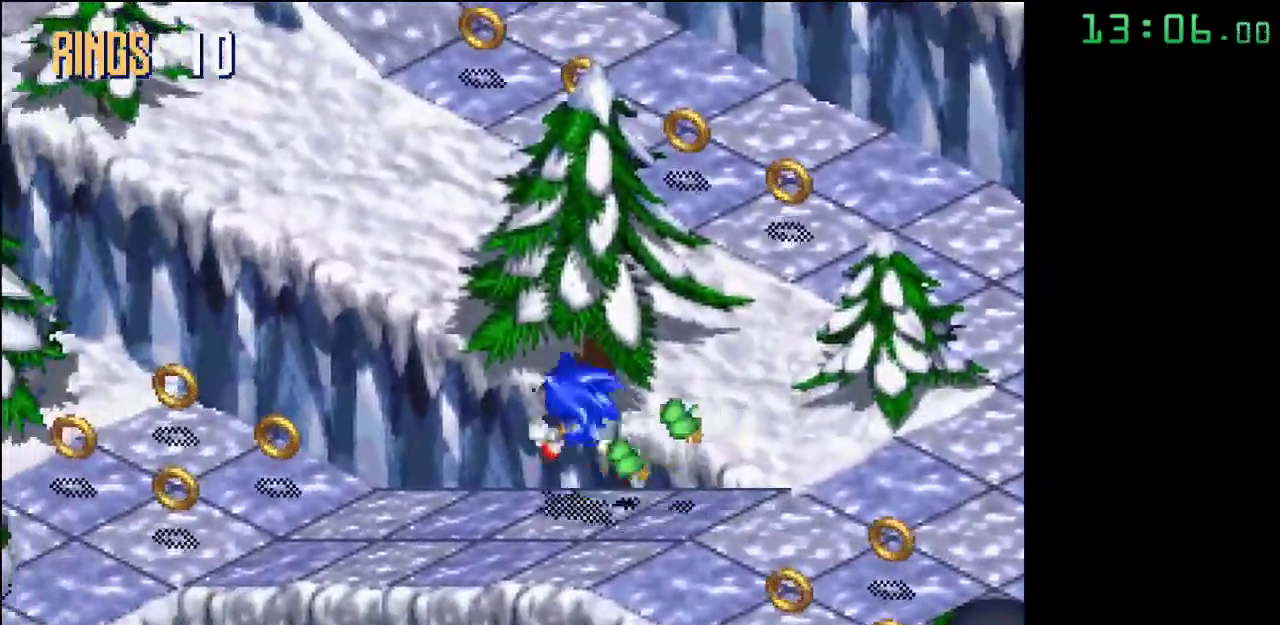
{"buttons": ["A"], "events": [[417, "A", "down"]]}
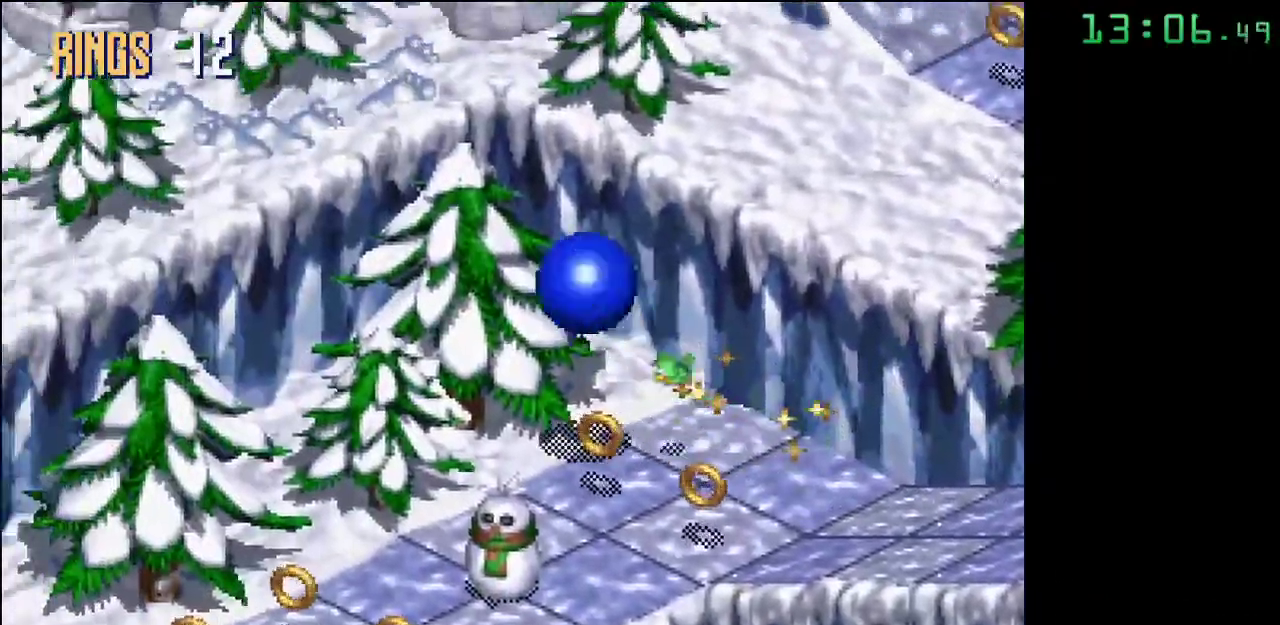
{"buttons": [], "events": [[467, "A", "up"]]}
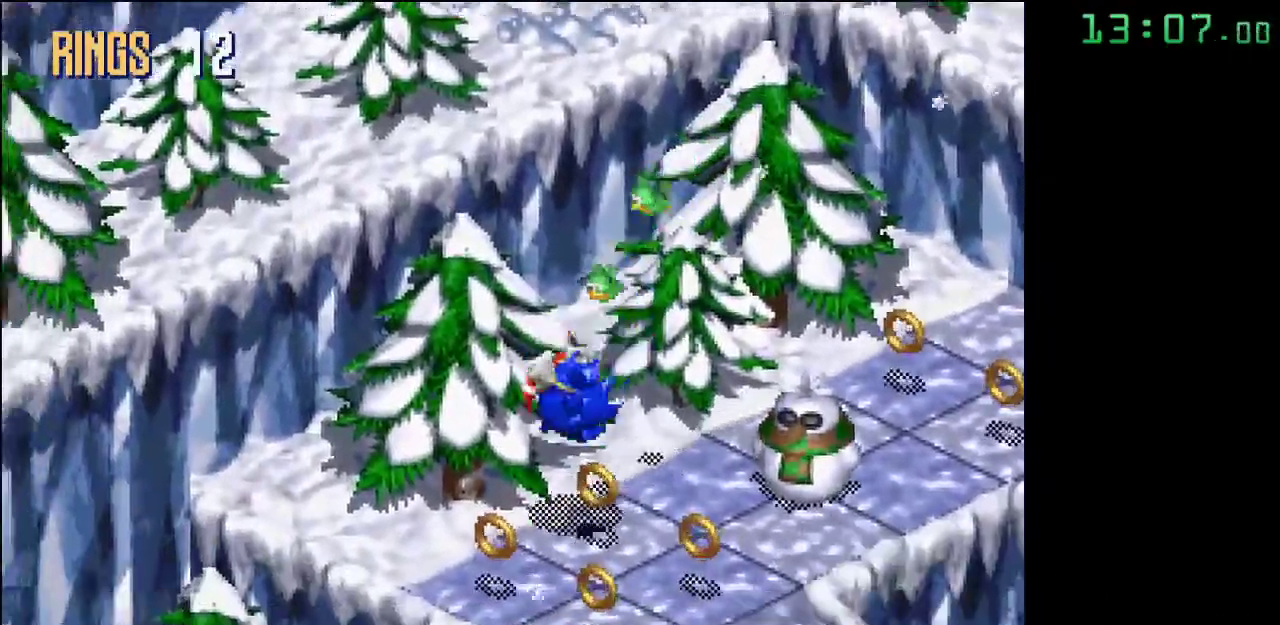
{"buttons": [], "events": [[100, "A", "down"], [300, "A", "up"]]}
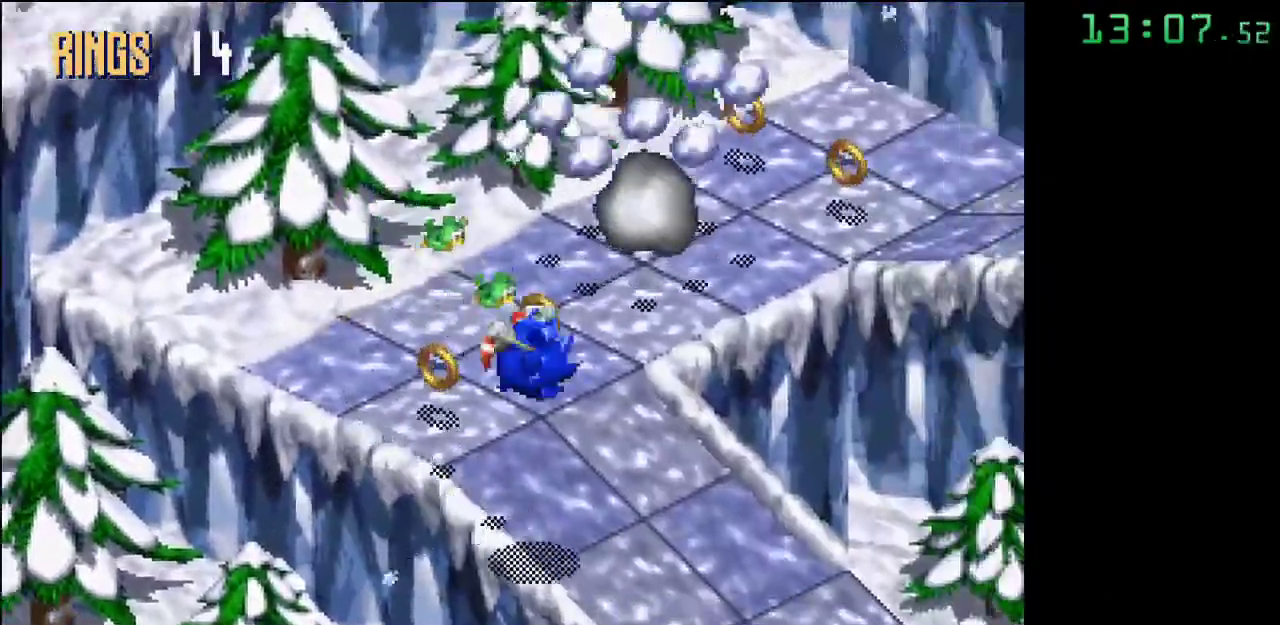
{"buttons": ["A"], "events": [[300, "A", "down"]]}
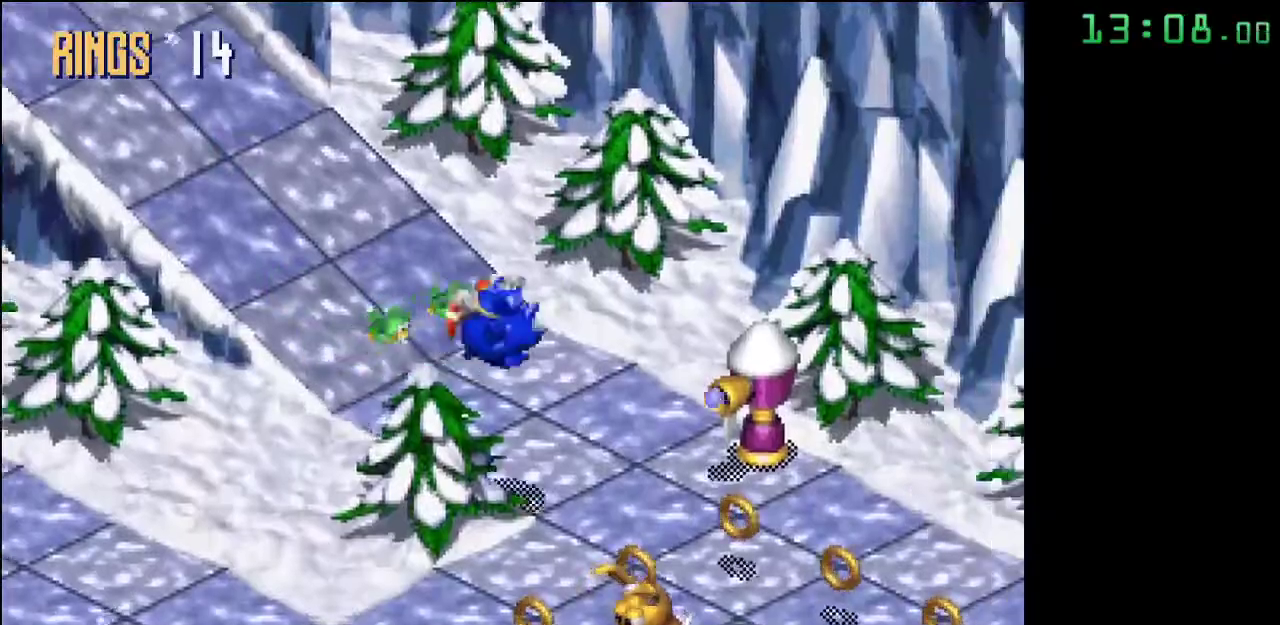
{"buttons": [], "events": [[317, "A", "up"]]}
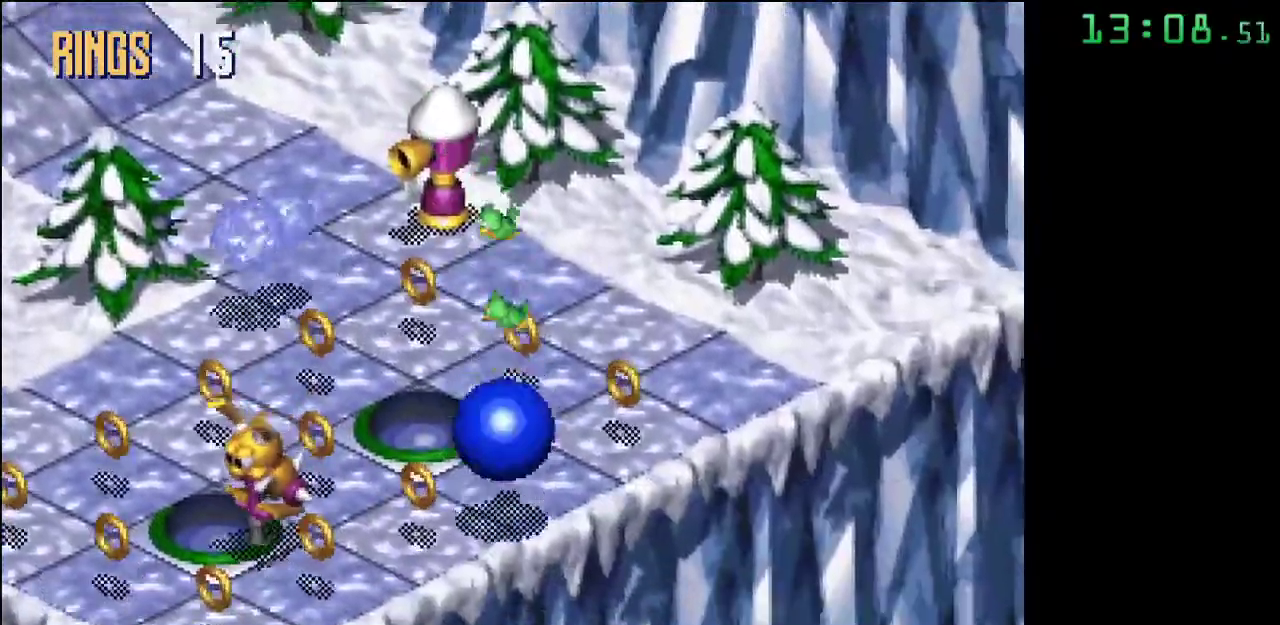
{"buttons": ["A"], "events": [[67, "A", "down"], [200, "A", "up"], [417, "A", "down"]]}
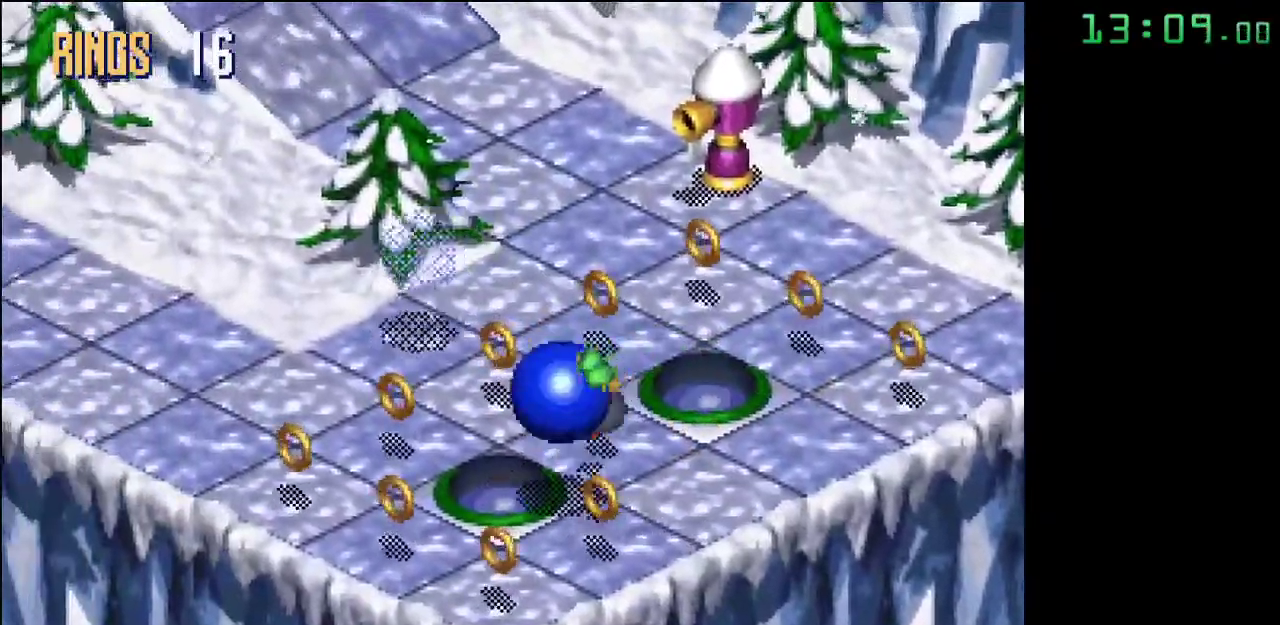
{"buttons": [], "events": [[217, "A", "up"]]}
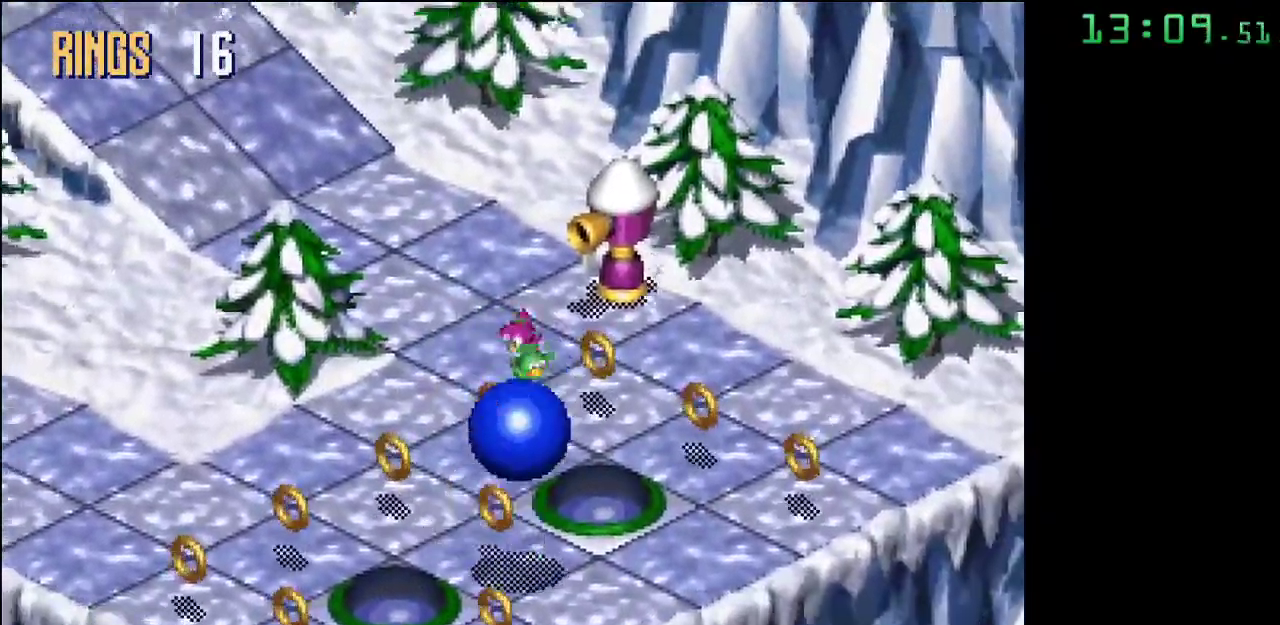
{"buttons": ["A"], "events": [[133, "A", "down"]]}
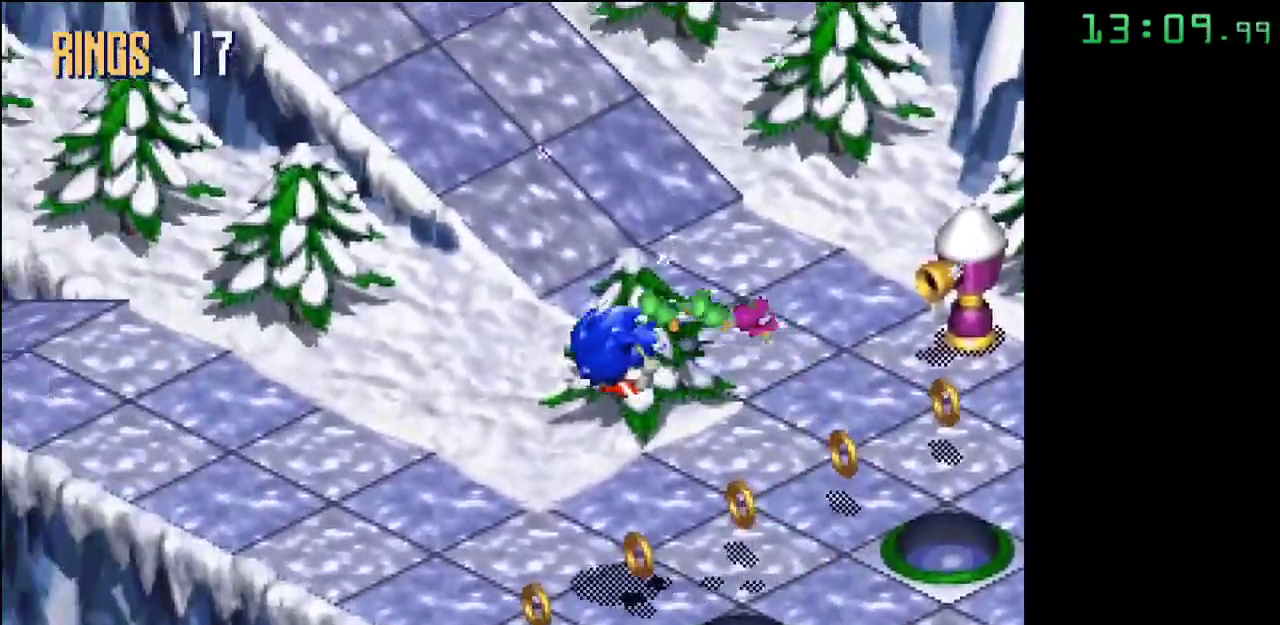
{"buttons": [], "events": [[133, "A", "up"]]}
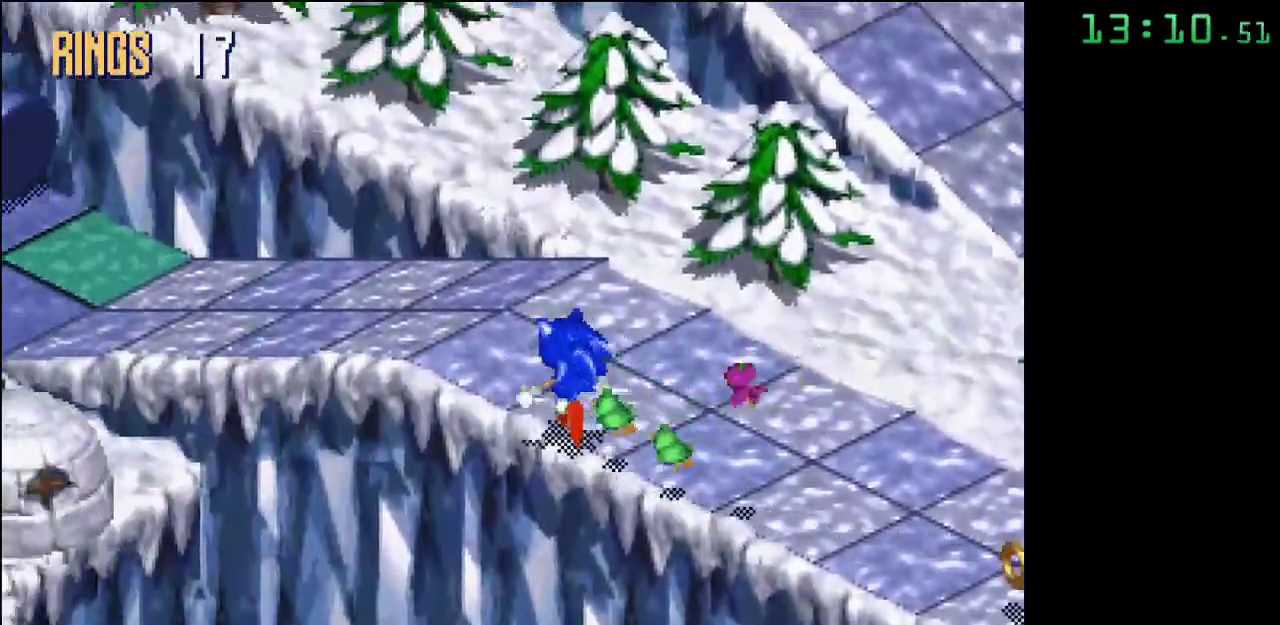
{"buttons": [], "events": []}
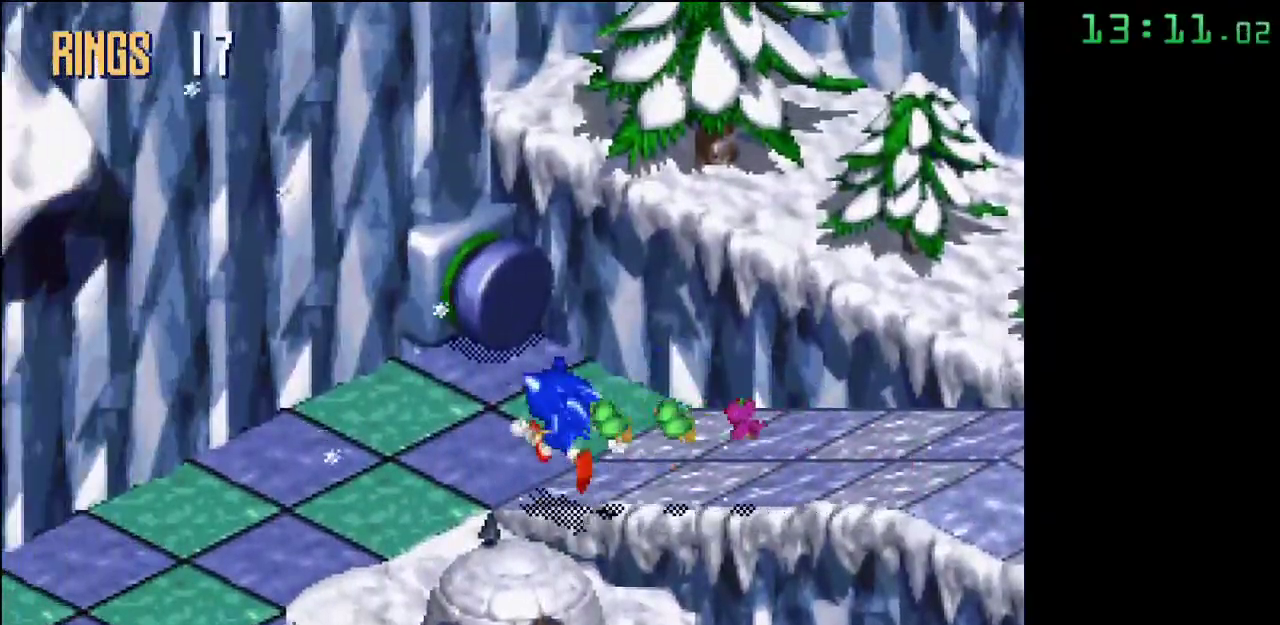
{"buttons": [], "events": []}
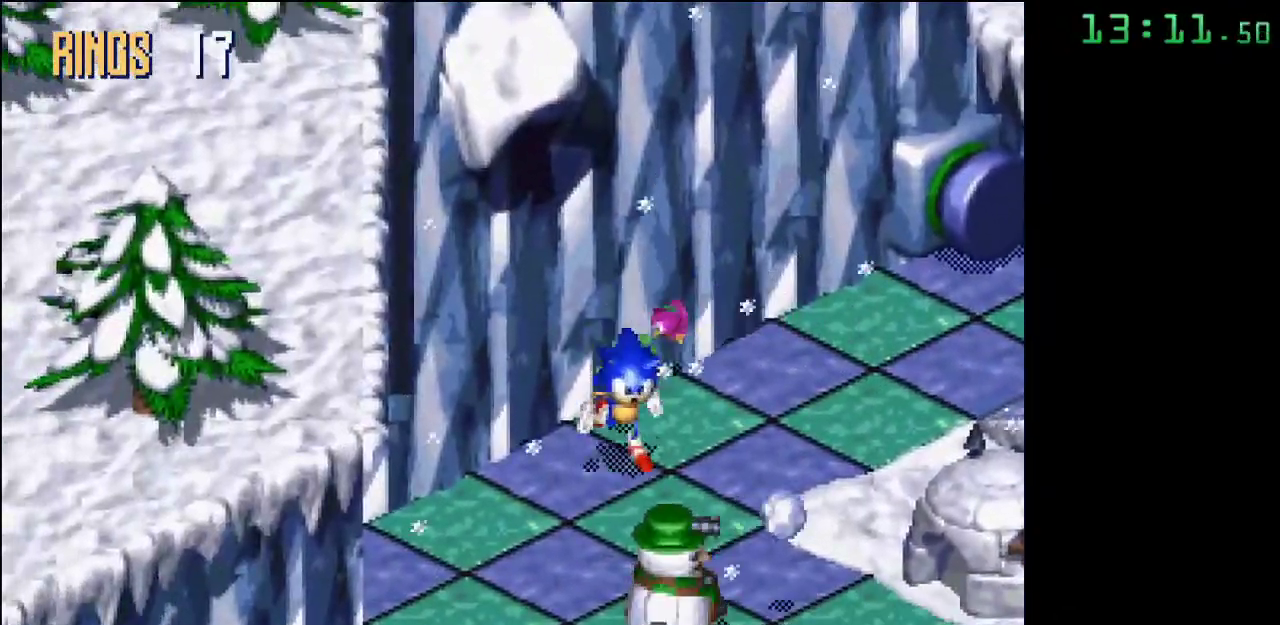
{"buttons": [], "events": [[117, "B", "down"], [350, "B", "up"]]}
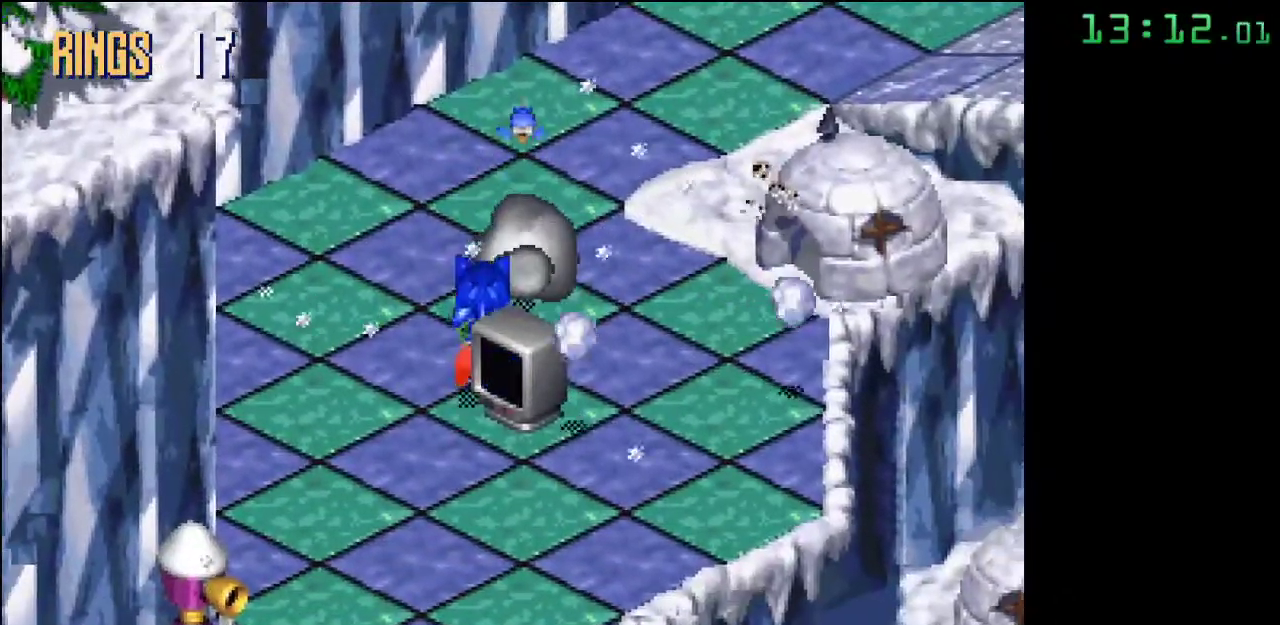
{"buttons": [], "events": []}
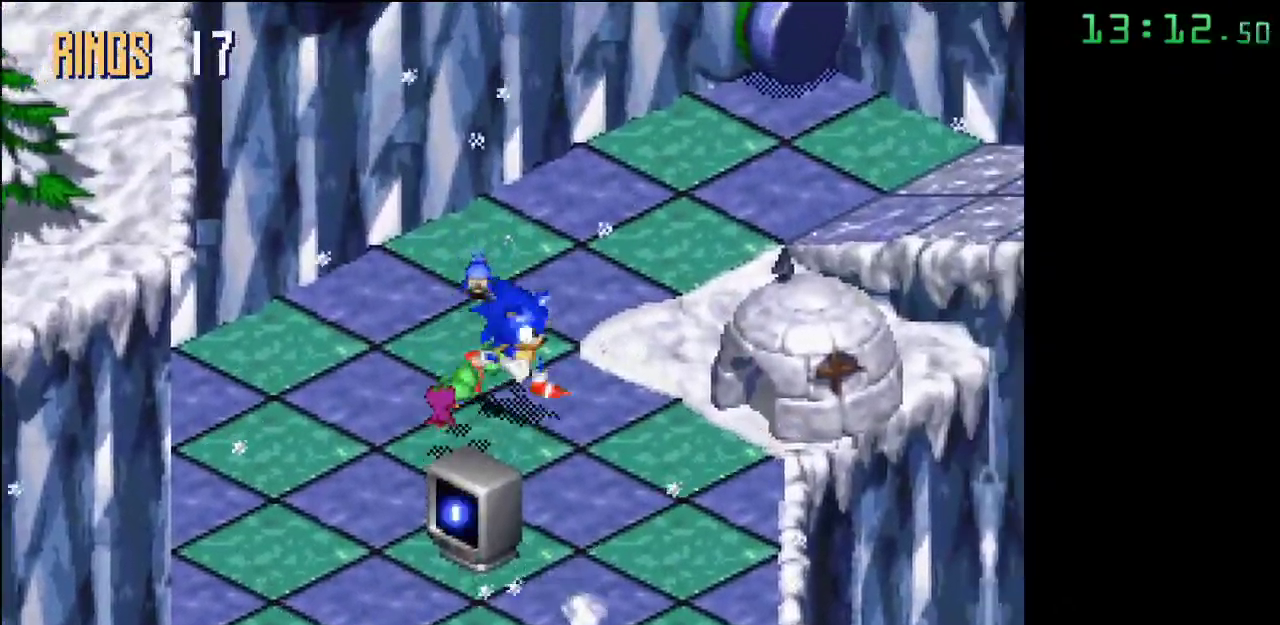
{"buttons": ["B"], "events": [[450, "B", "down"]]}
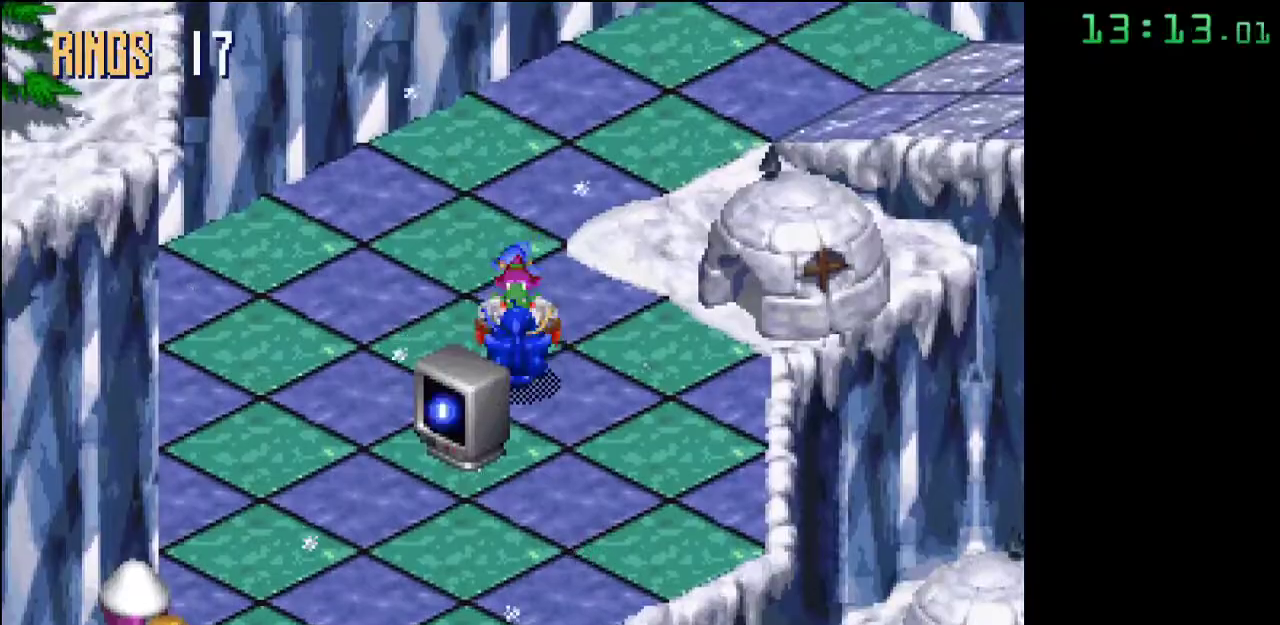
{"buttons": [], "events": [[100, "B", "up"], [367, "A", "down"], [467, "A", "up"]]}
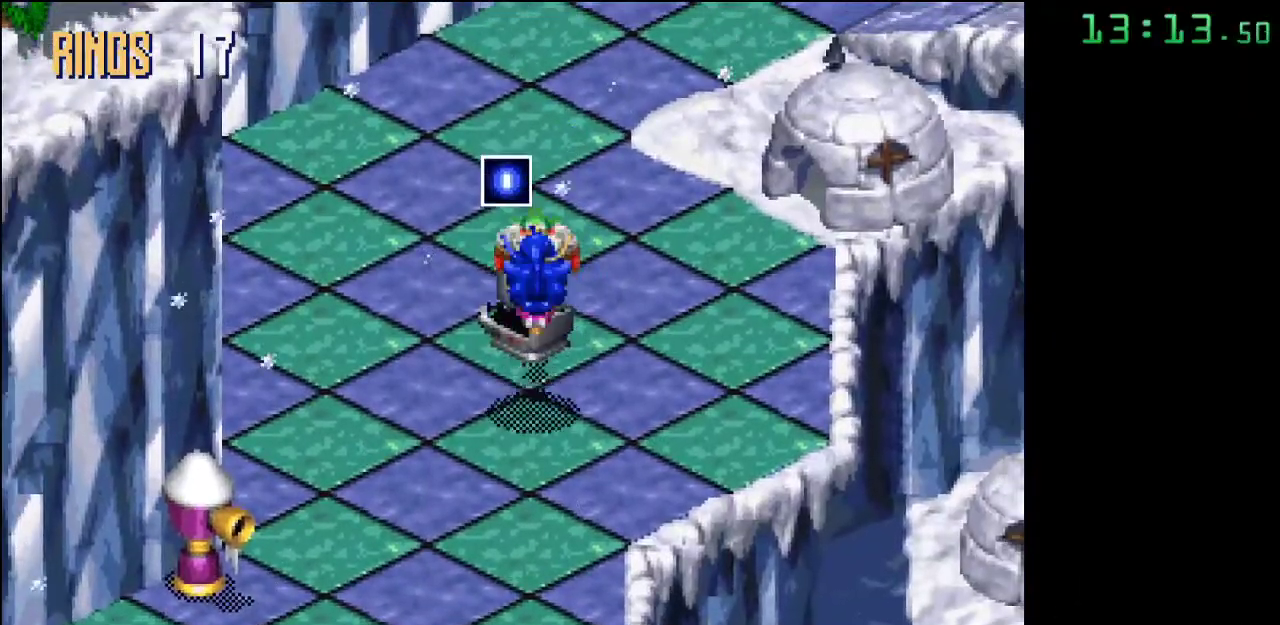
{"buttons": [], "events": []}
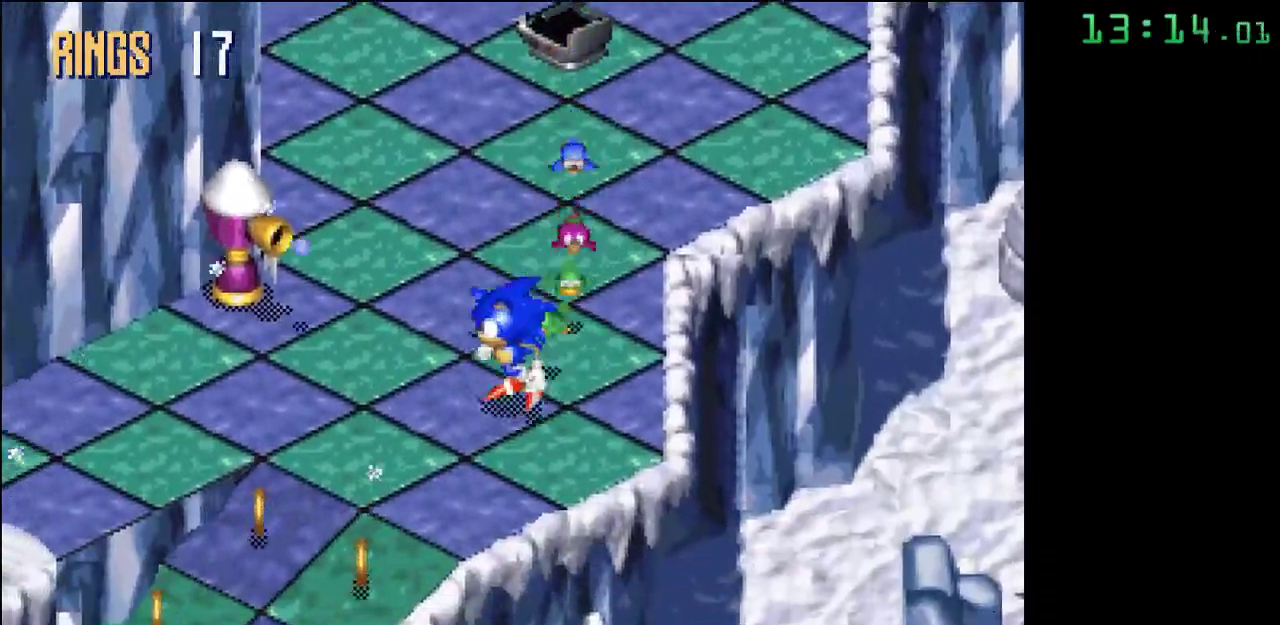
{"buttons": ["B"], "events": [[217, "B", "down"]]}
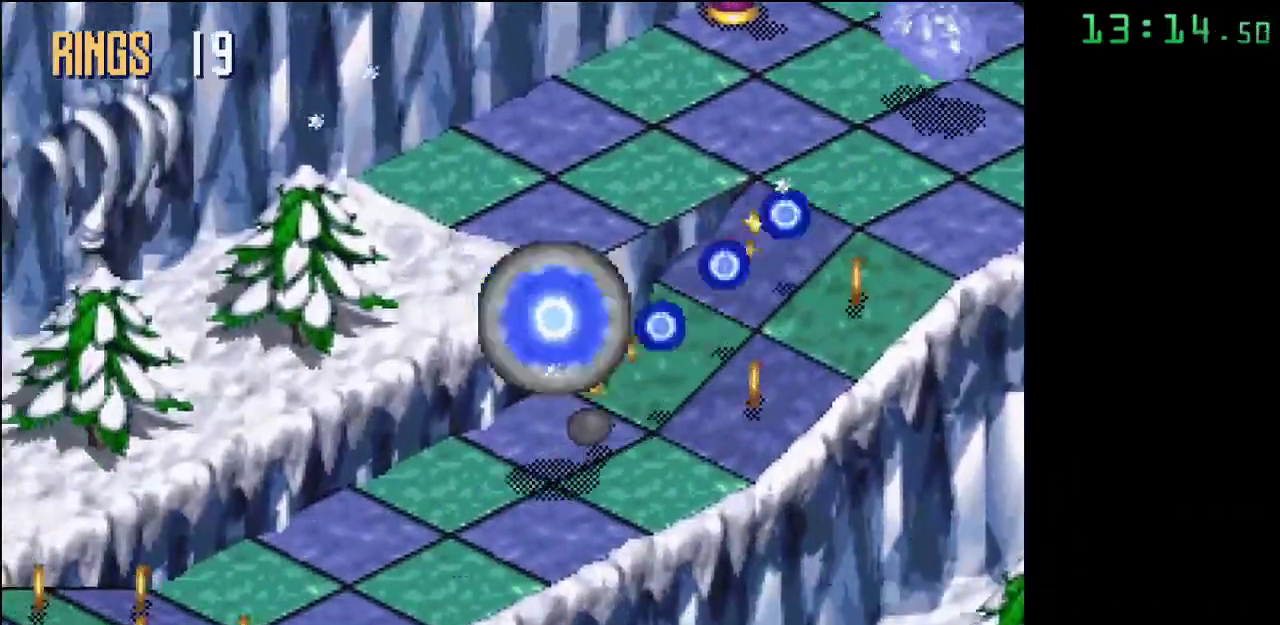
{"buttons": [], "events": [[67, "B", "up"]]}
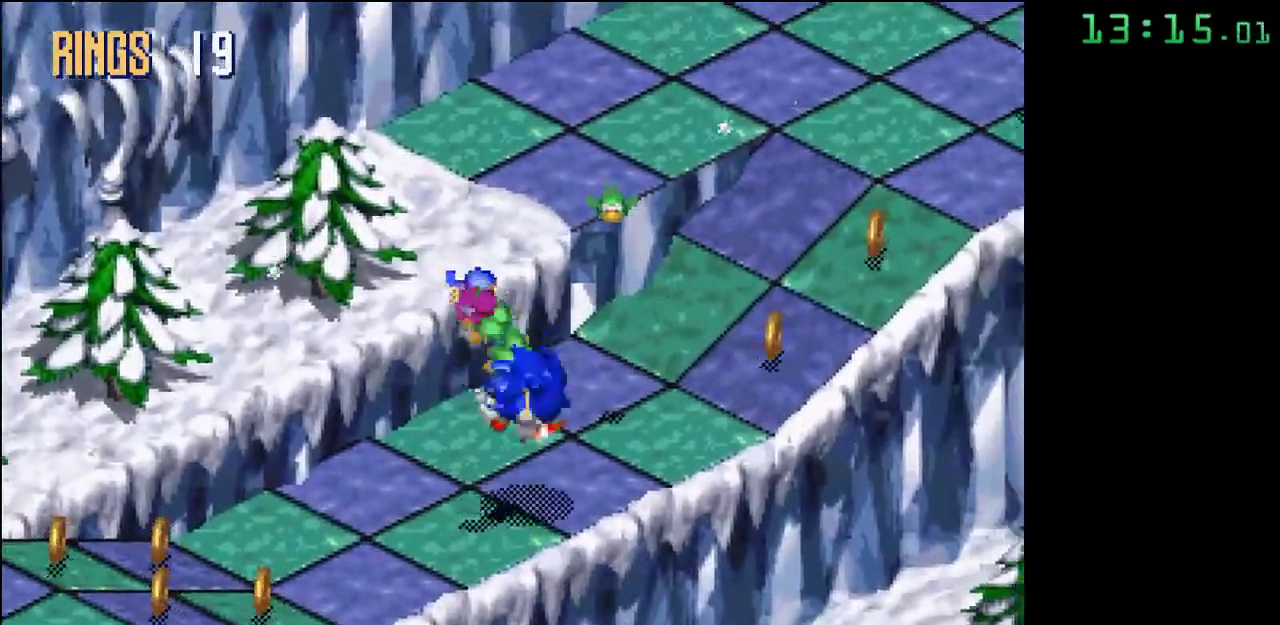
{"buttons": [], "events": []}
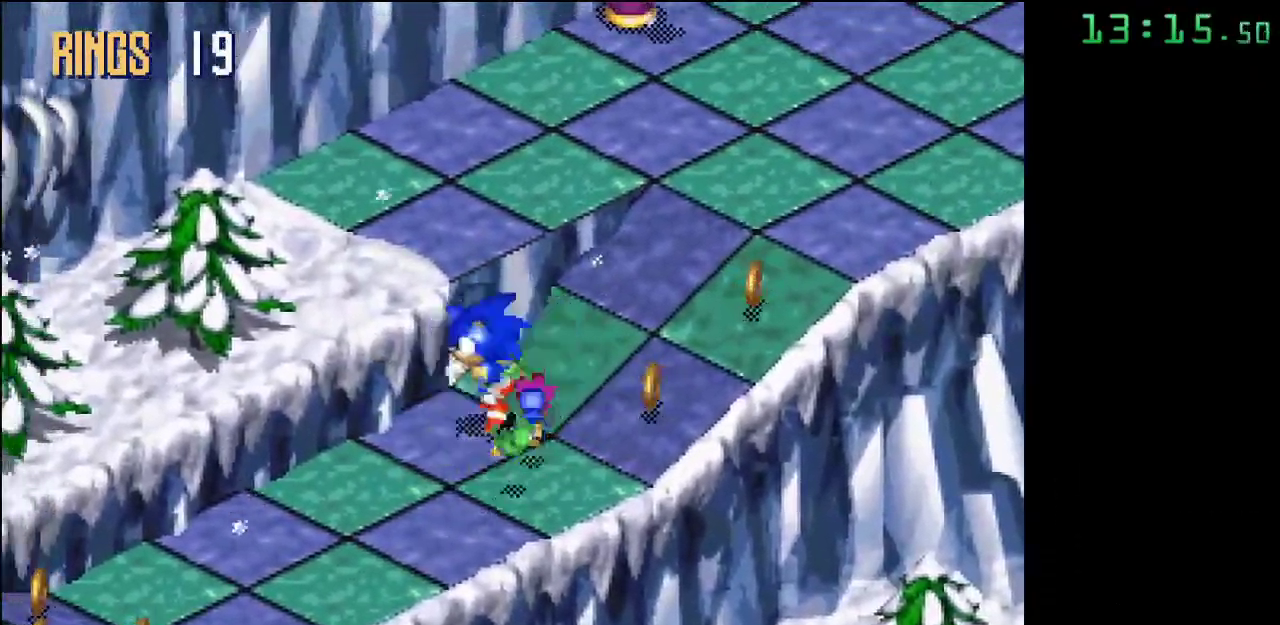
{"buttons": [], "events": []}
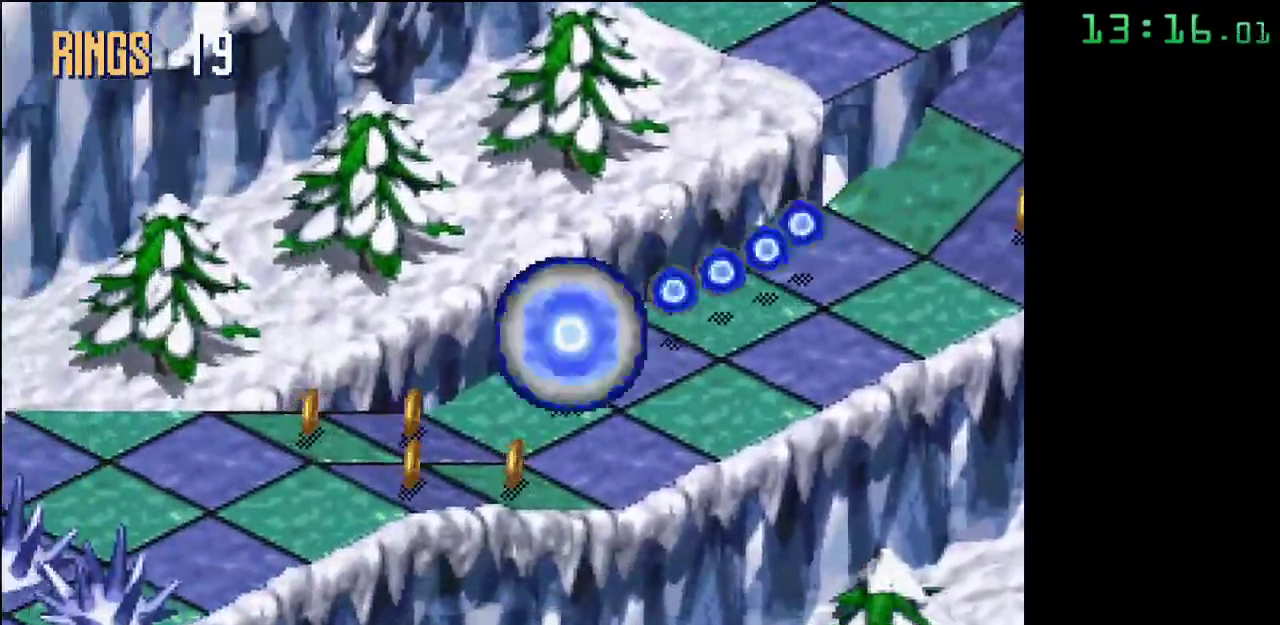
{"buttons": ["A"], "events": [[433, "A", "down"]]}
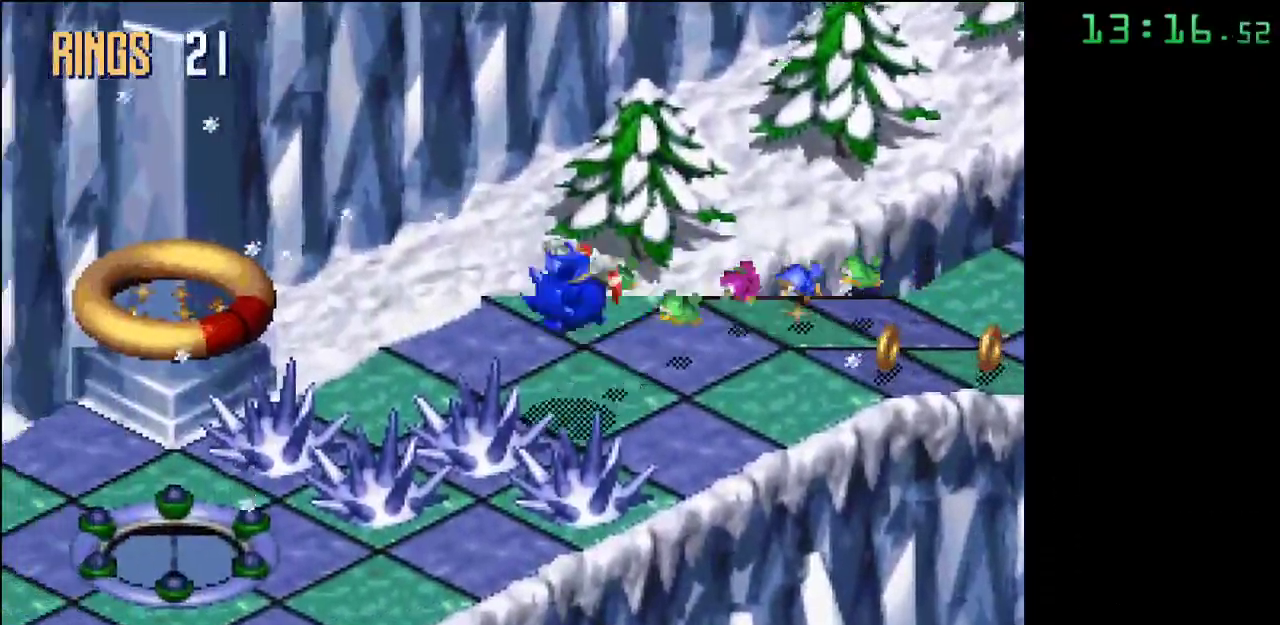
{"buttons": [], "events": [[367, "A", "up"]]}